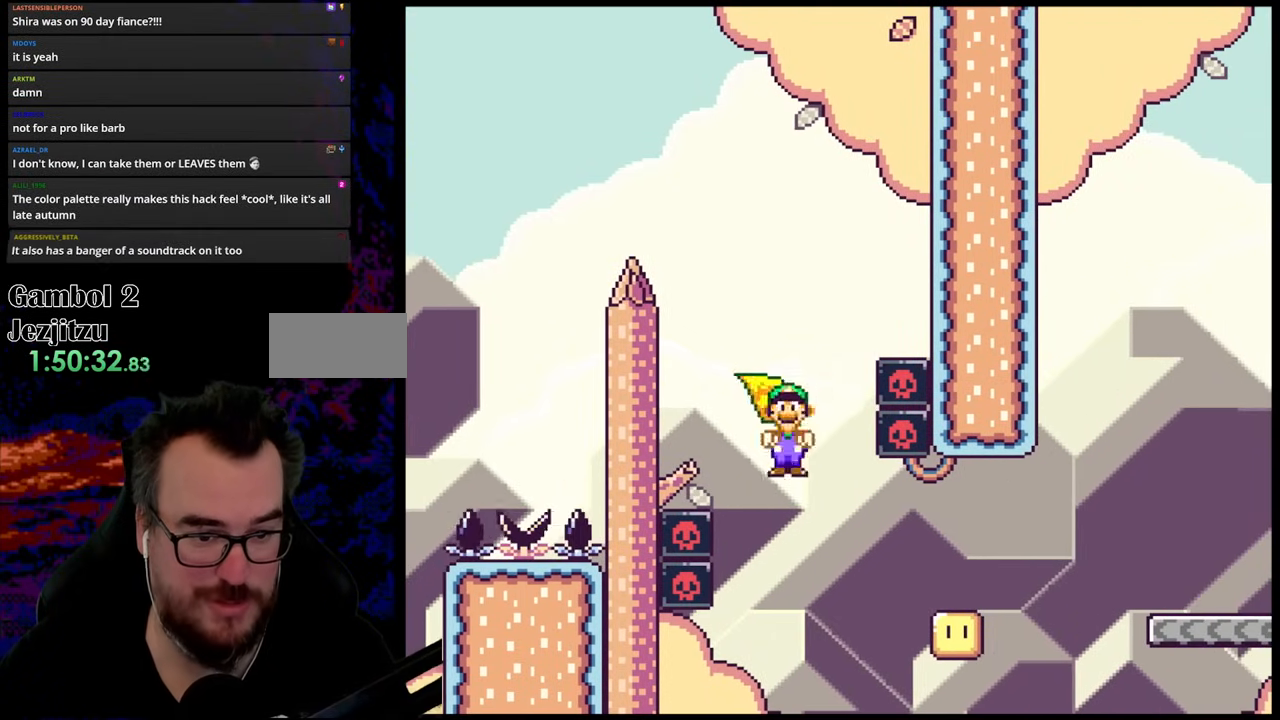
Gameplay with a controller (Nintendo layout); each line is a JSON object with the inputs held at the frame after it. "events" lists button and stick changes between this image and that frame as [ms after this image, input, new state], when the widget could be followed in between. Not read: L3 R3.
{"buttons": ["A", "X", "DPAD_RIGHT"], "events": [[83, "DPAD_LEFT", "up"], [117, "DPAD_RIGHT", "down"], [233, "DPAD_RIGHT", "up"], [383, "DPAD_RIGHT", "down"]]}
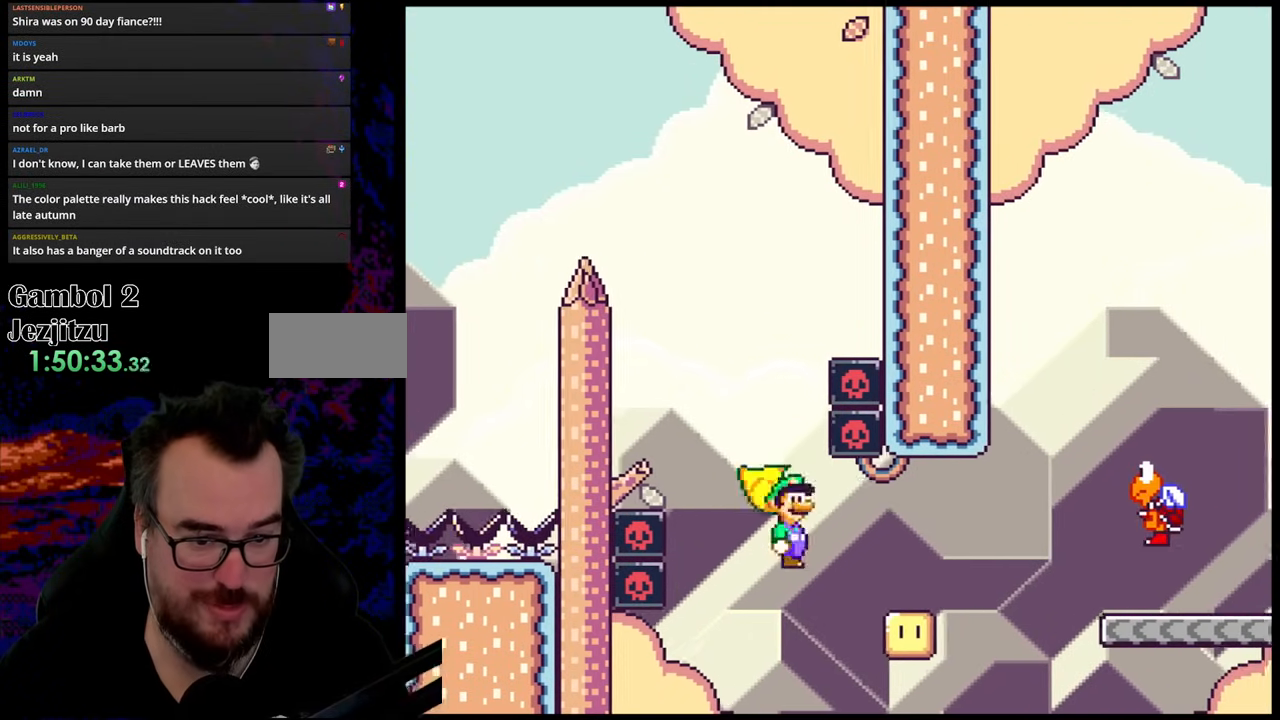
{"buttons": ["A", "X", "DPAD_RIGHT"], "events": [[83, "DPAD_RIGHT", "up"], [150, "DPAD_RIGHT", "down"]]}
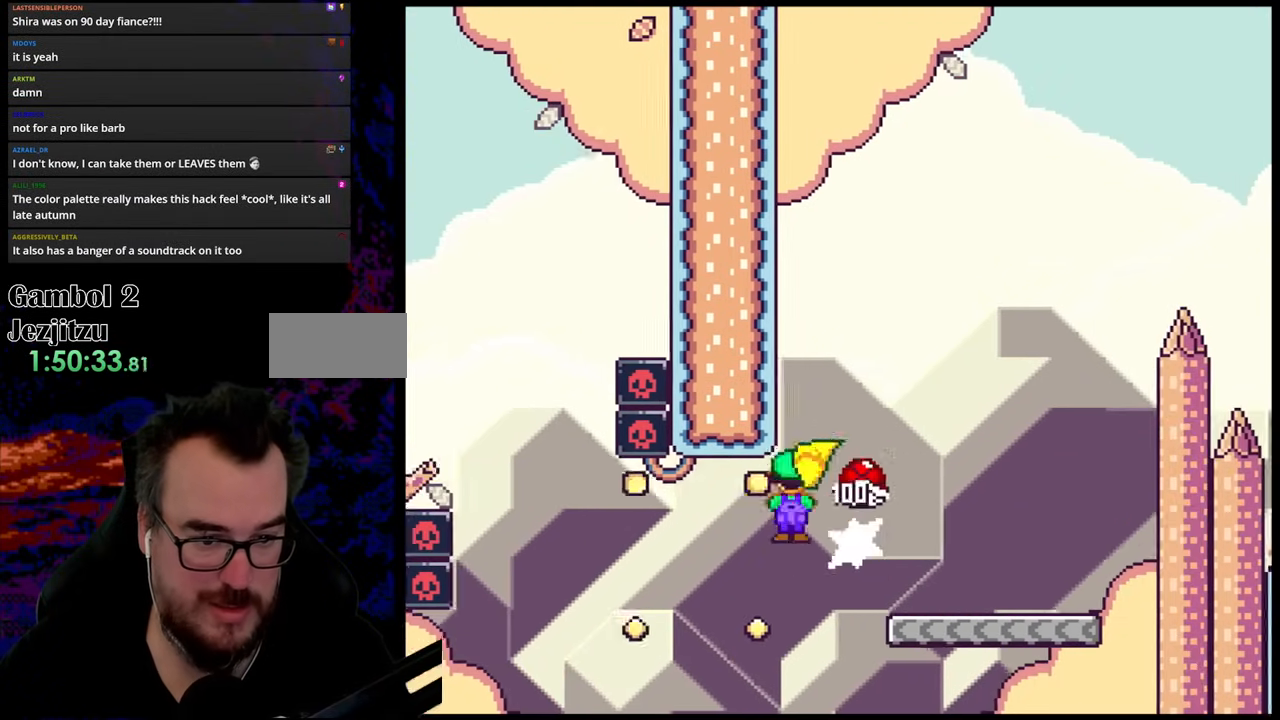
{"buttons": ["Y", "DPAD_LEFT"], "events": [[333, "DPAD_DOWN", "down"], [383, "DPAD_DOWN", "up"], [383, "DPAD_LEFT", "down"], [383, "DPAD_RIGHT", "up"], [400, "A", "up"], [433, "Y", "down"], [467, "X", "up"]]}
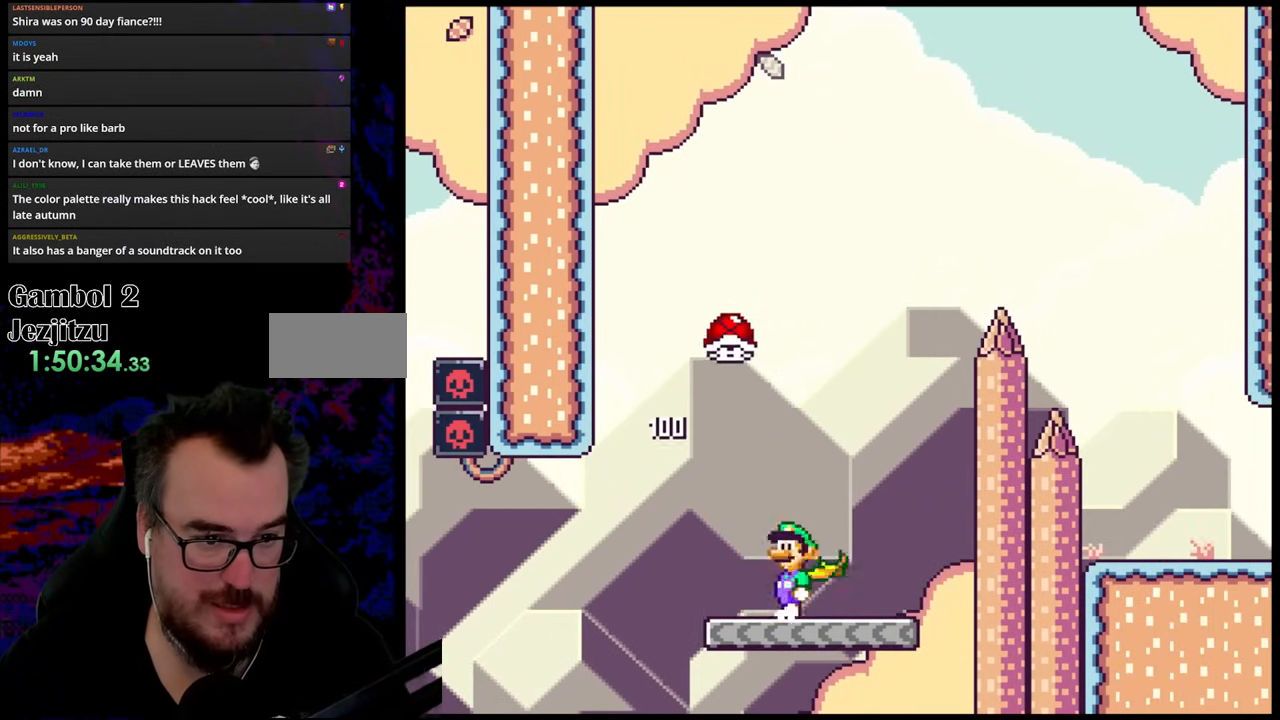
{"buttons": ["B", "Y"], "events": [[133, "B", "down"], [167, "DPAD_LEFT", "up"], [250, "DPAD_RIGHT", "down"], [467, "DPAD_RIGHT", "up"]]}
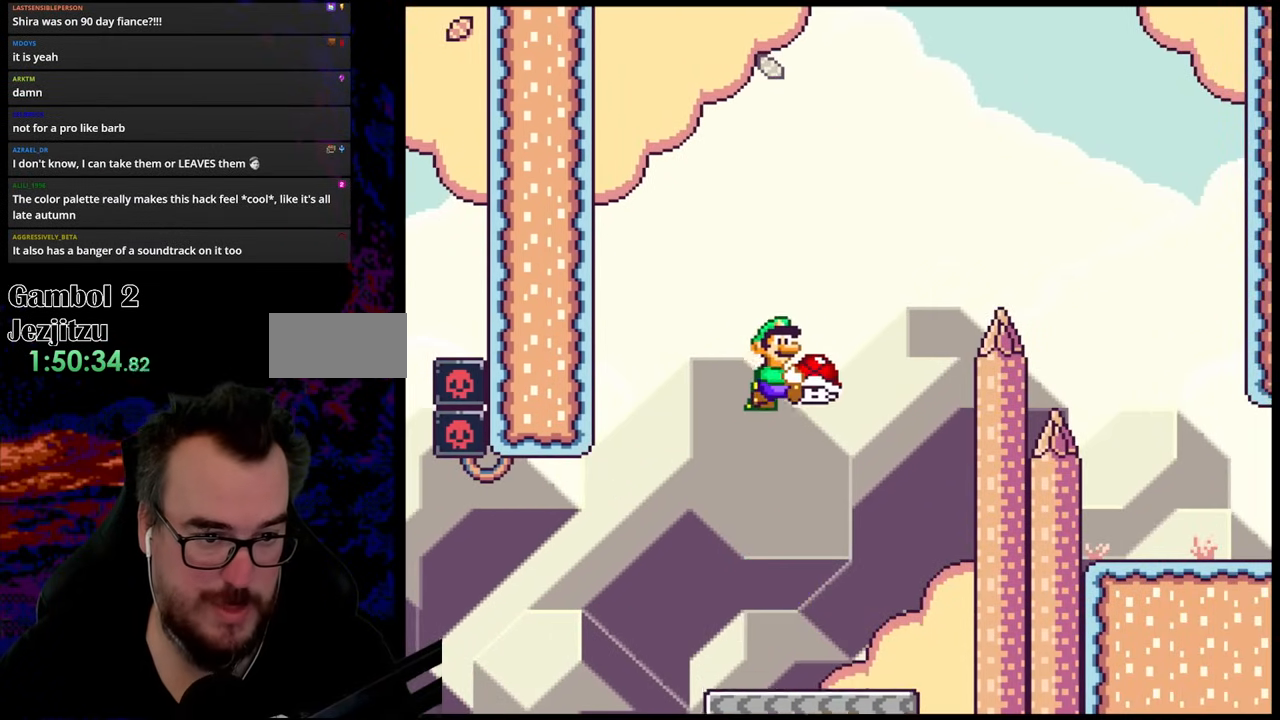
{"buttons": ["B", "Y", "DPAD_RIGHT"], "events": [[117, "DPAD_RIGHT", "down"], [167, "Y", "up"], [283, "DPAD_RIGHT", "up"], [300, "DPAD_LEFT", "down"], [450, "DPAD_LEFT", "up"], [467, "Y", "down"], [500, "DPAD_RIGHT", "down"]]}
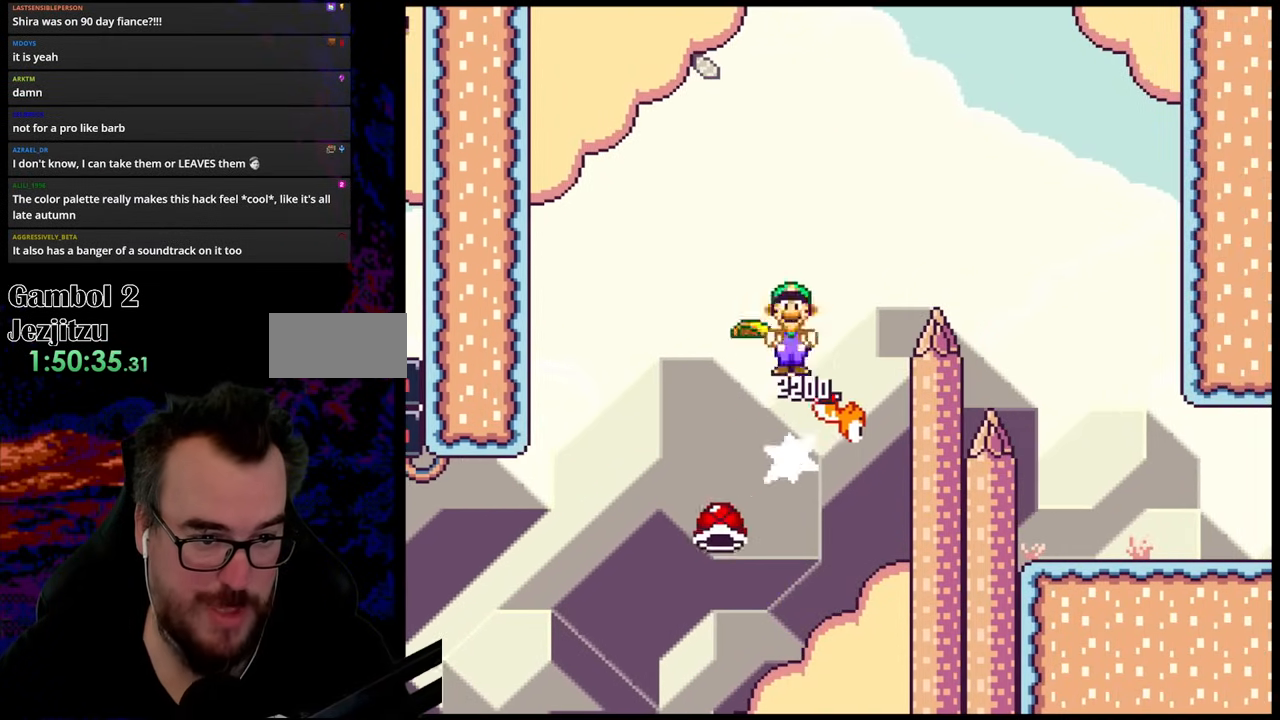
{"buttons": ["B", "Y", "DPAD_RIGHT"], "events": []}
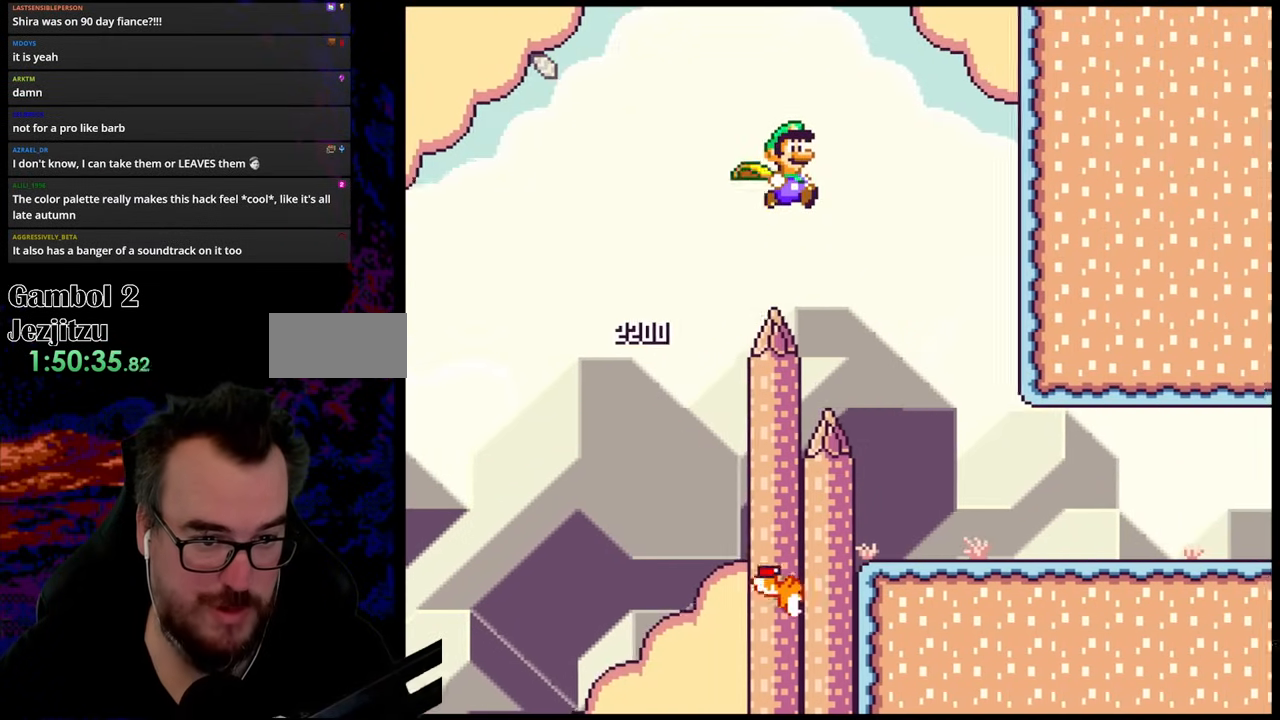
{"buttons": ["X", "DPAD_LEFT"], "events": [[83, "B", "up"], [250, "X", "down"], [250, "Y", "up"], [317, "DPAD_RIGHT", "up"], [383, "DPAD_LEFT", "down"]]}
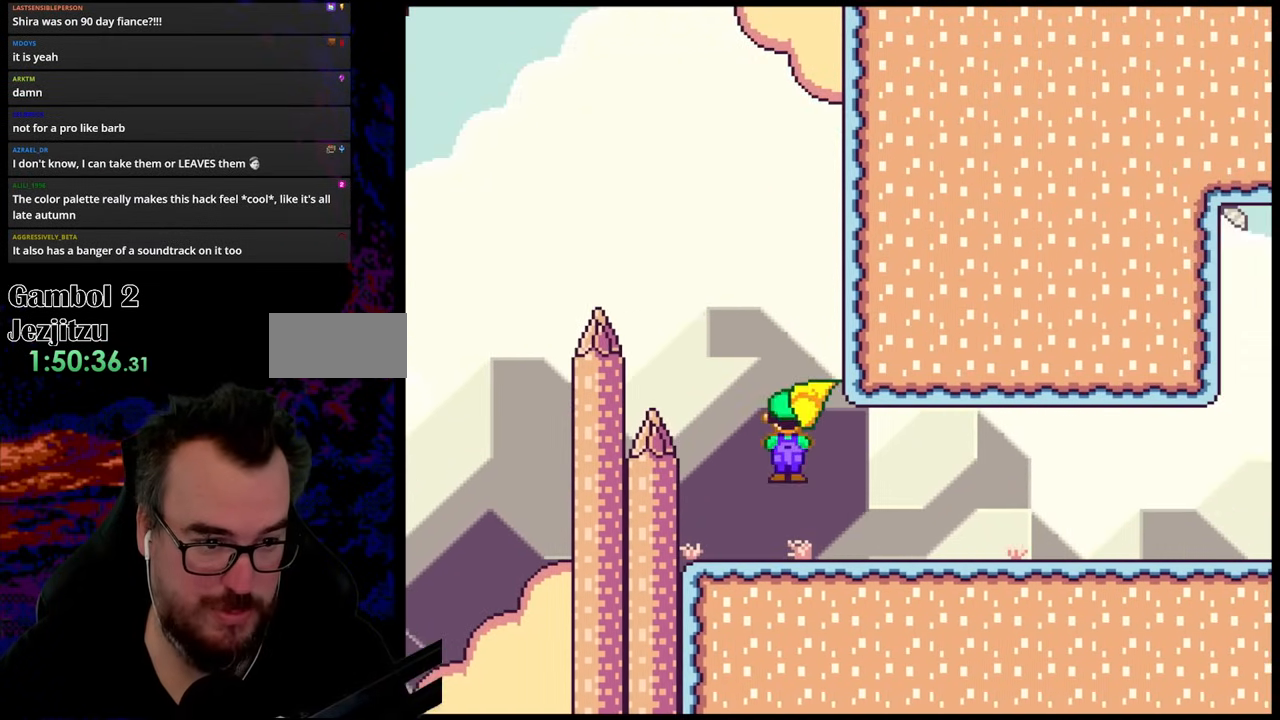
{"buttons": ["X", "DPAD_RIGHT"], "events": [[417, "DPAD_LEFT", "up"], [467, "DPAD_RIGHT", "down"]]}
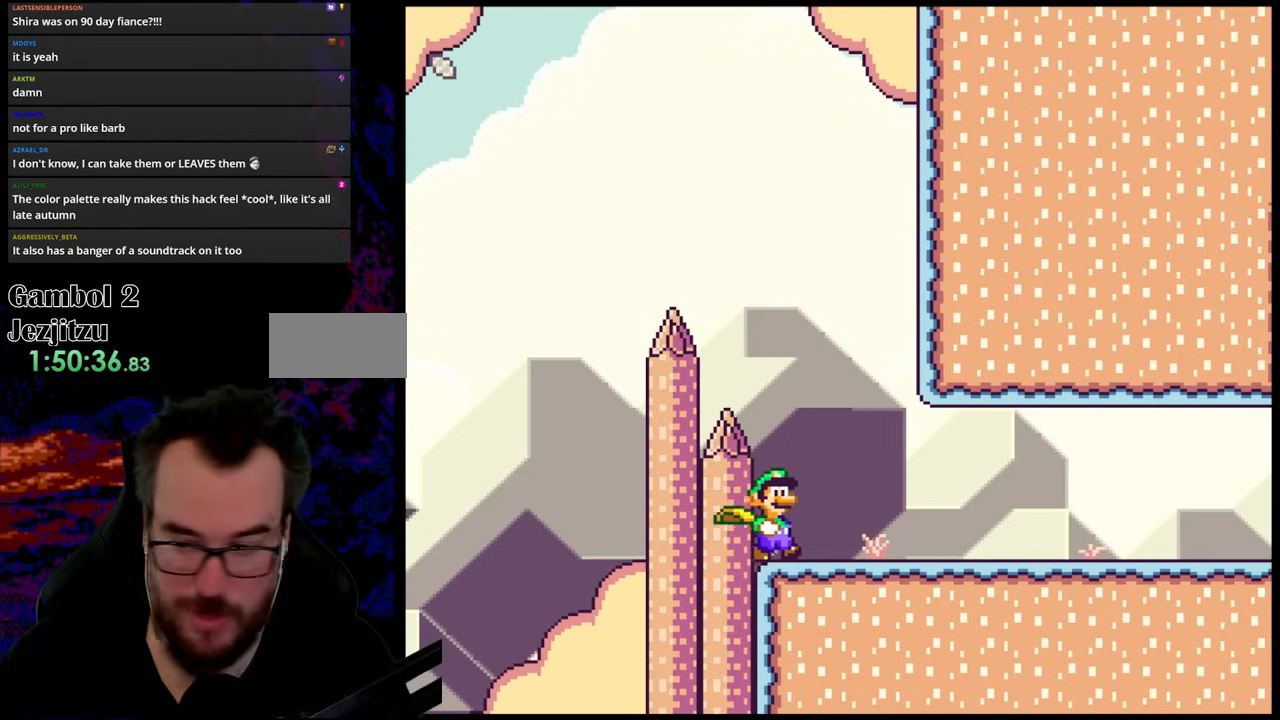
{"buttons": ["X", "DPAD_RIGHT"], "events": []}
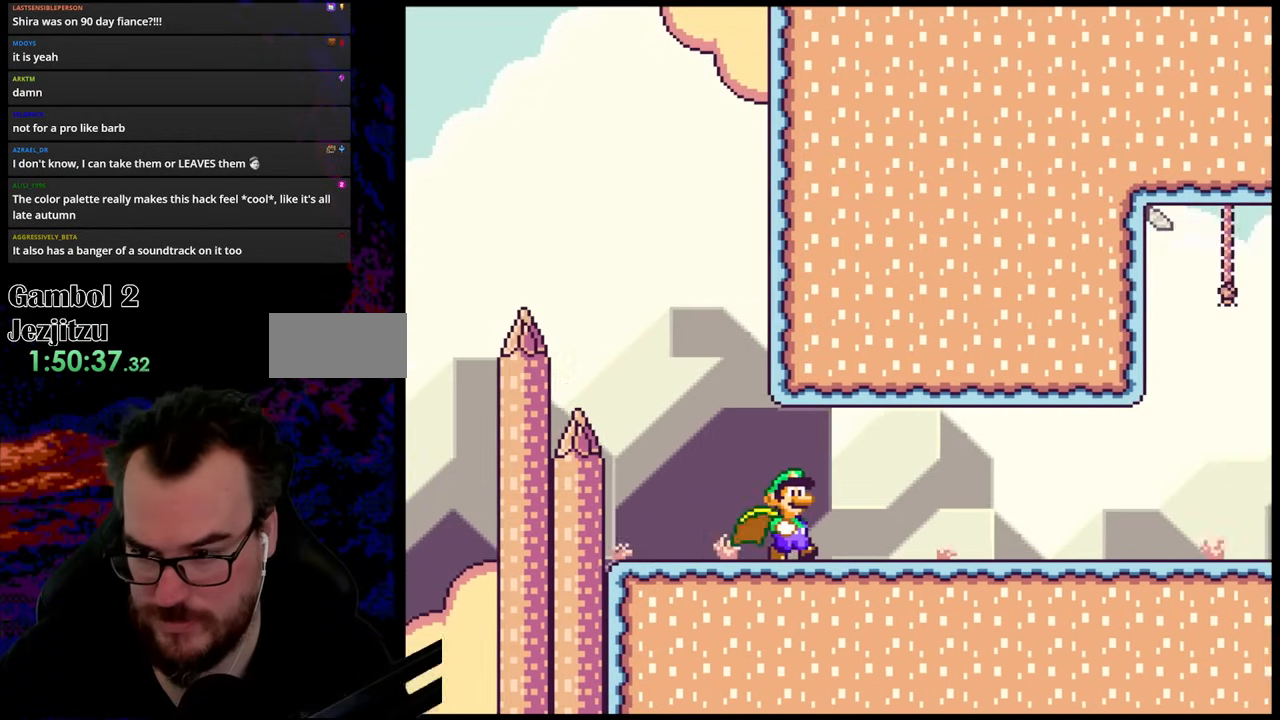
{"buttons": ["X", "DPAD_RIGHT"], "events": []}
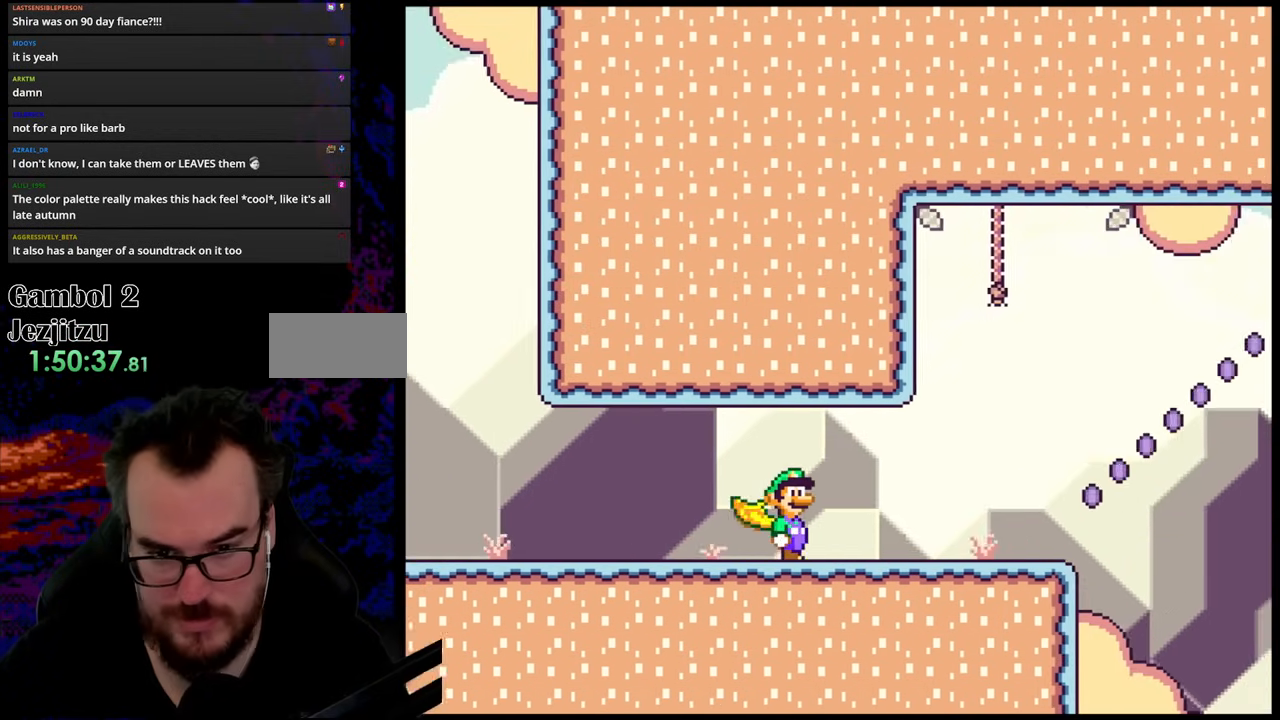
{"buttons": ["X", "DPAD_RIGHT"], "events": []}
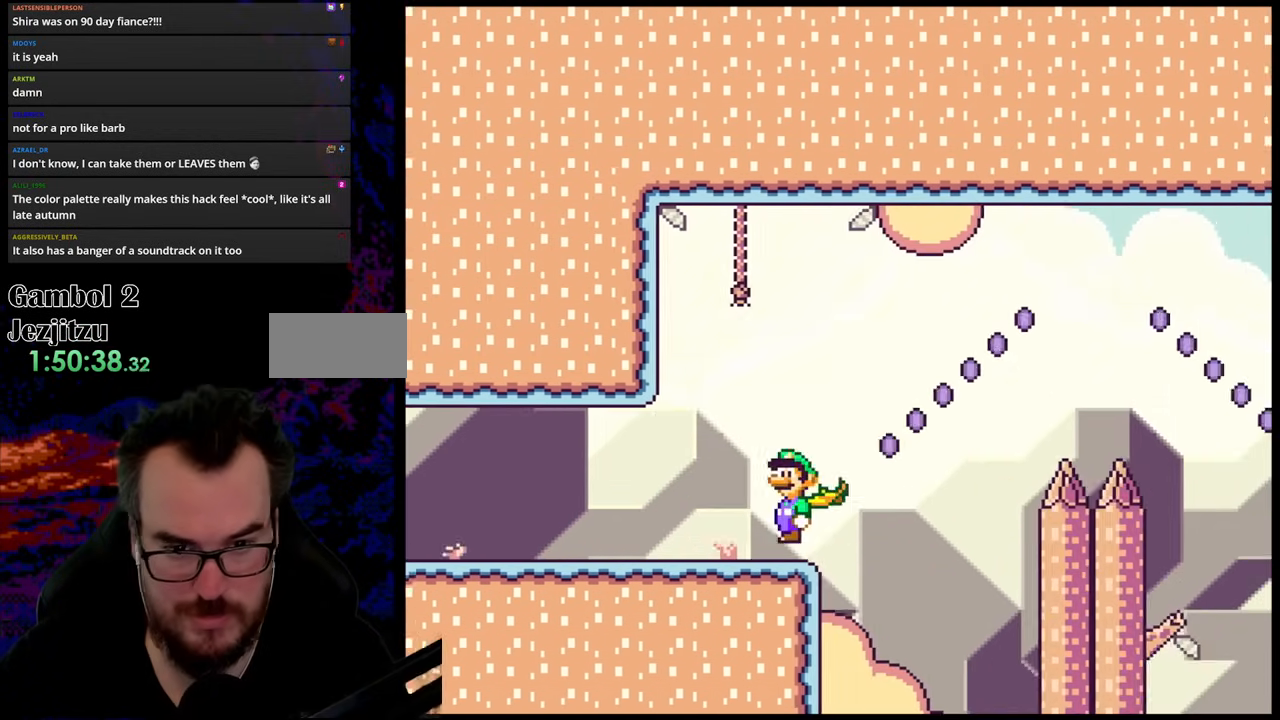
{"buttons": ["X", "DPAD_RIGHT"], "events": [[17, "A", "down"], [417, "A", "up"]]}
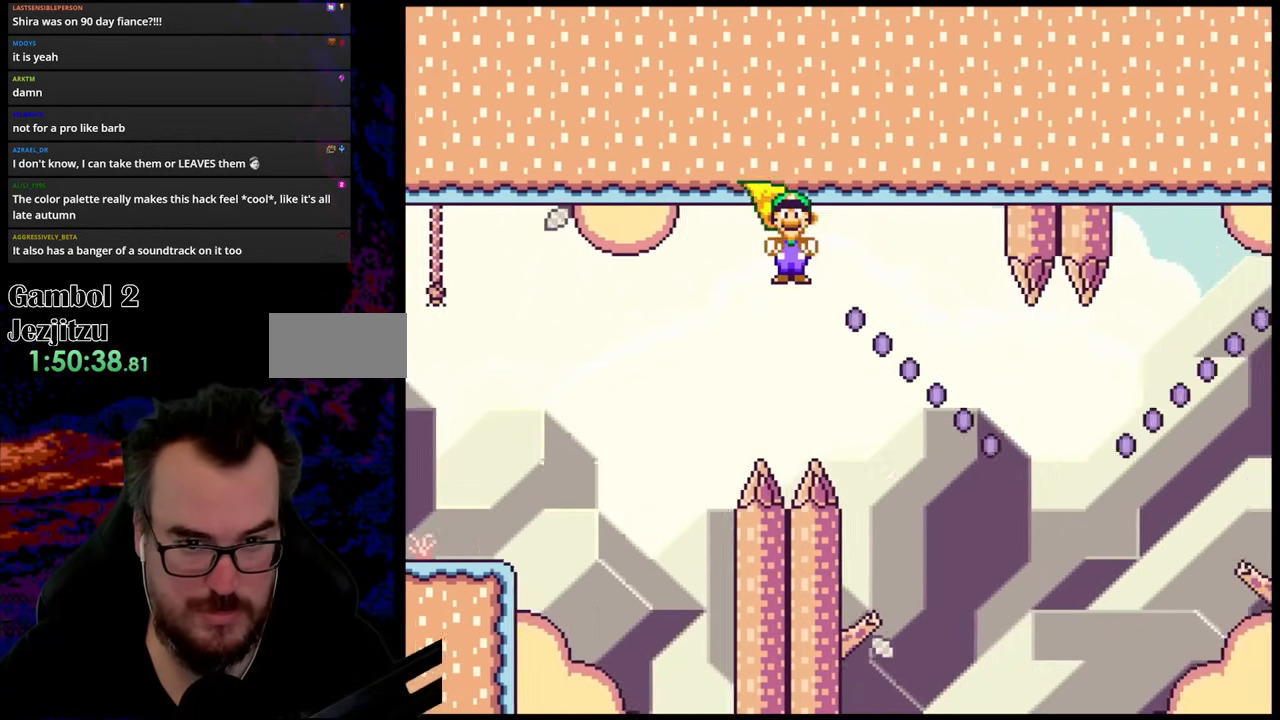
{"buttons": ["A", "X", "DPAD_RIGHT"], "events": [[400, "A", "down"]]}
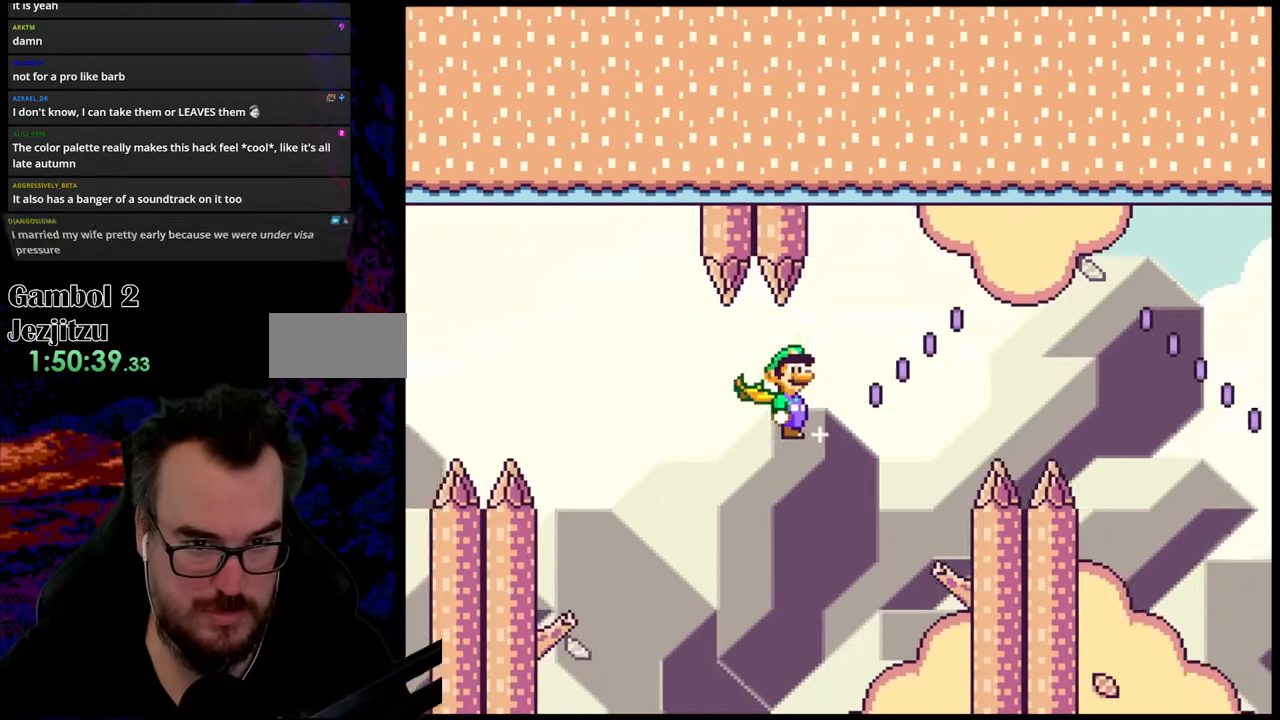
{"buttons": ["X", "DPAD_RIGHT"], "events": [[450, "A", "up"]]}
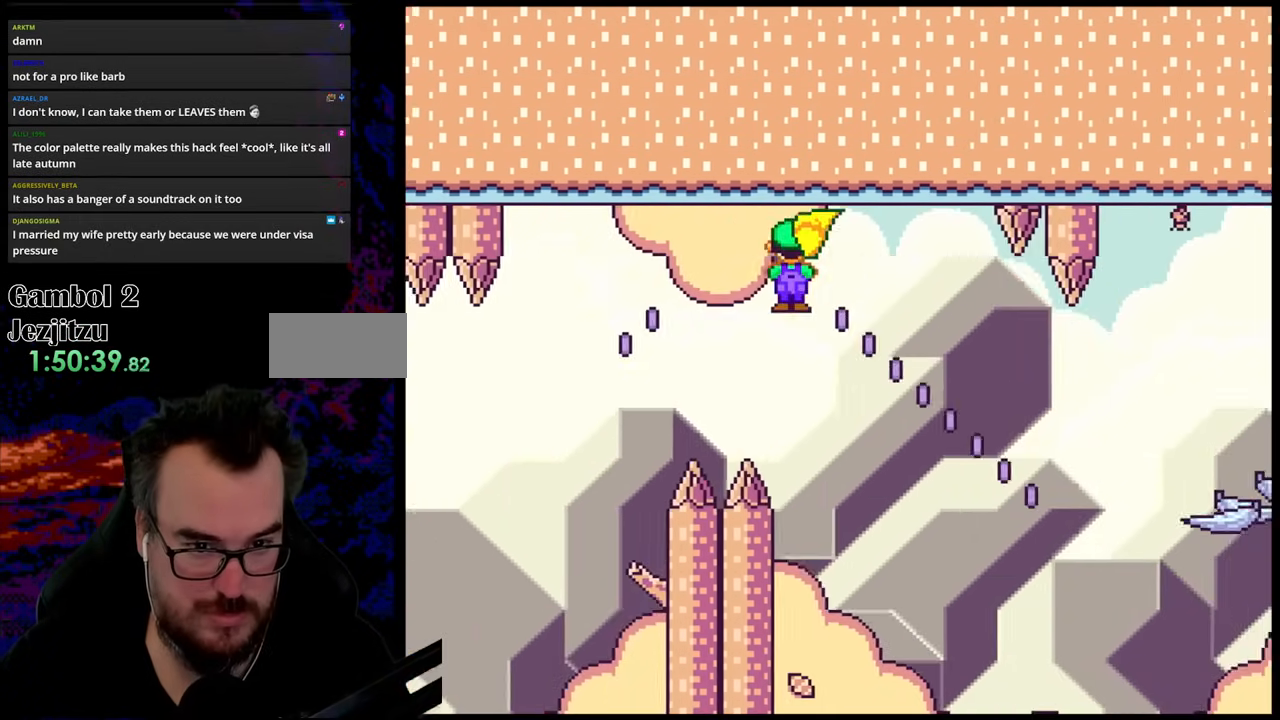
{"buttons": ["X", "DPAD_RIGHT"], "events": [[200, "A", "down"], [400, "A", "up"]]}
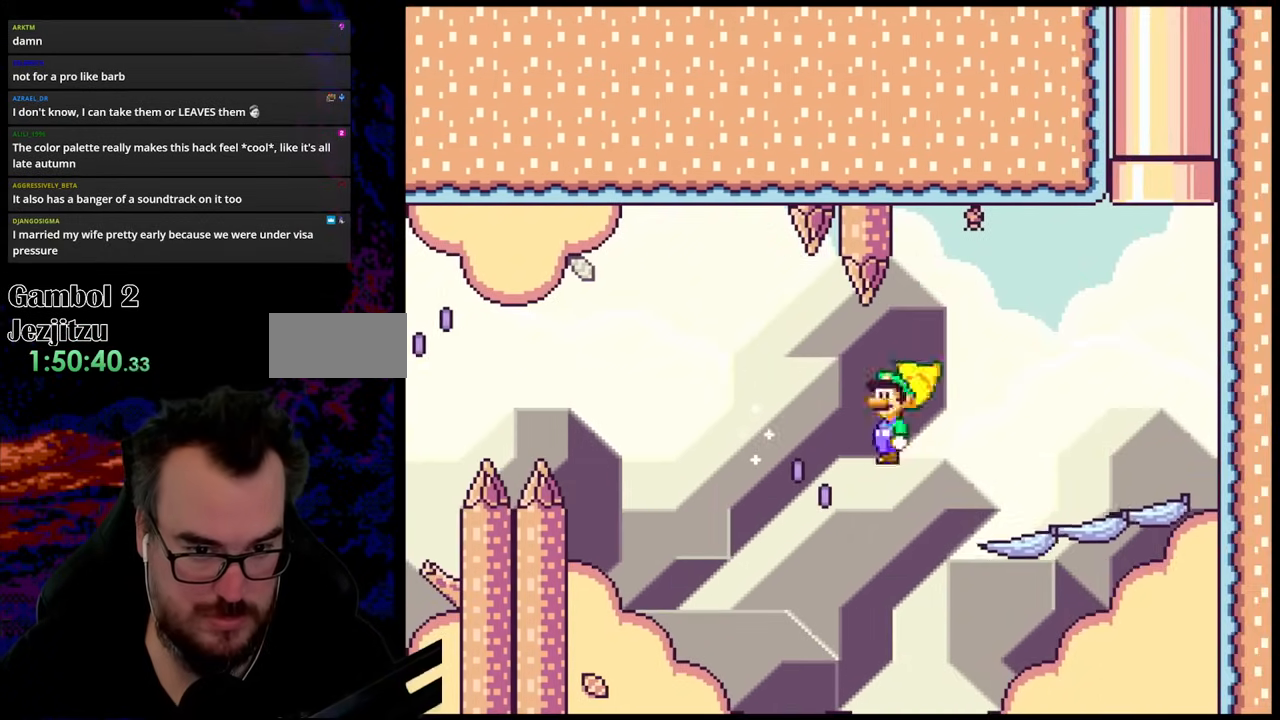
{"buttons": ["B", "Y", "DPAD_UP", "DPAD_LEFT"], "events": [[100, "X", "up"], [100, "Y", "down"], [300, "B", "down"], [433, "DPAD_UP", "down"], [450, "DPAD_RIGHT", "up"], [467, "DPAD_LEFT", "down"]]}
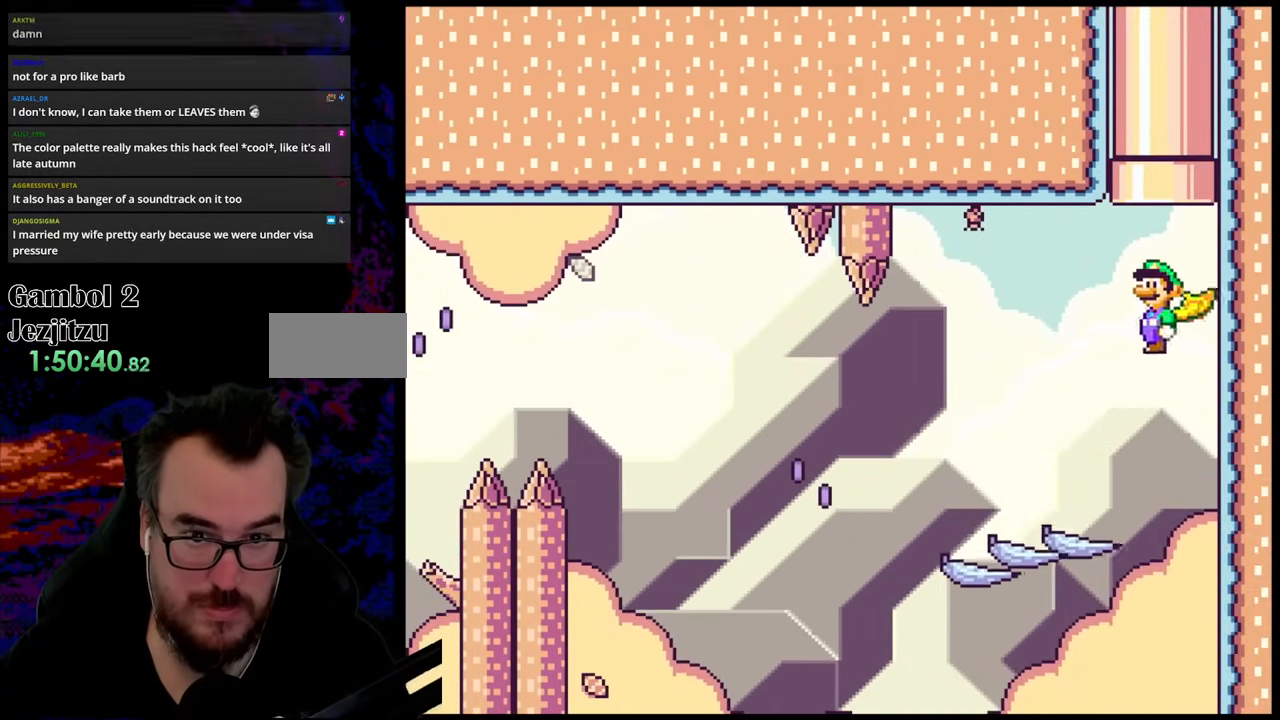
{"buttons": ["B", "Y", "DPAD_UP"], "events": [[83, "DPAD_LEFT", "up"], [183, "DPAD_LEFT", "down"], [500, "DPAD_LEFT", "up"]]}
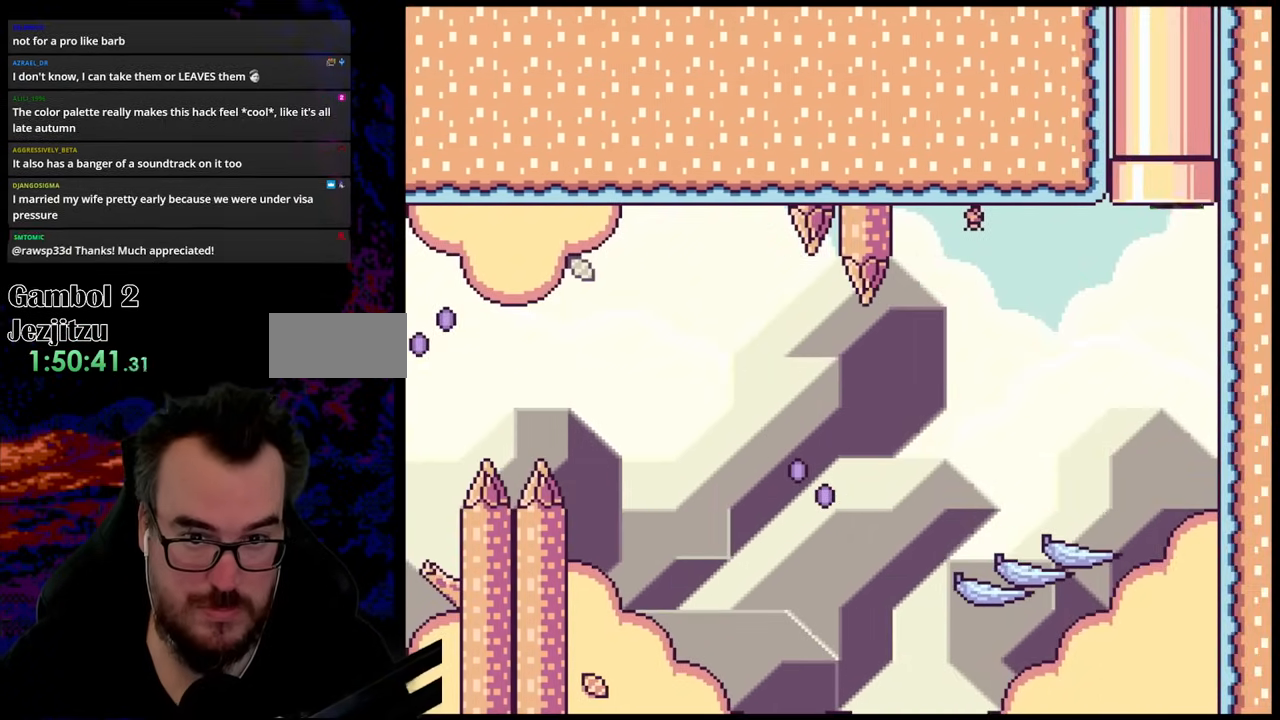
{"buttons": ["B", "Y"], "events": [[100, "DPAD_UP", "up"]]}
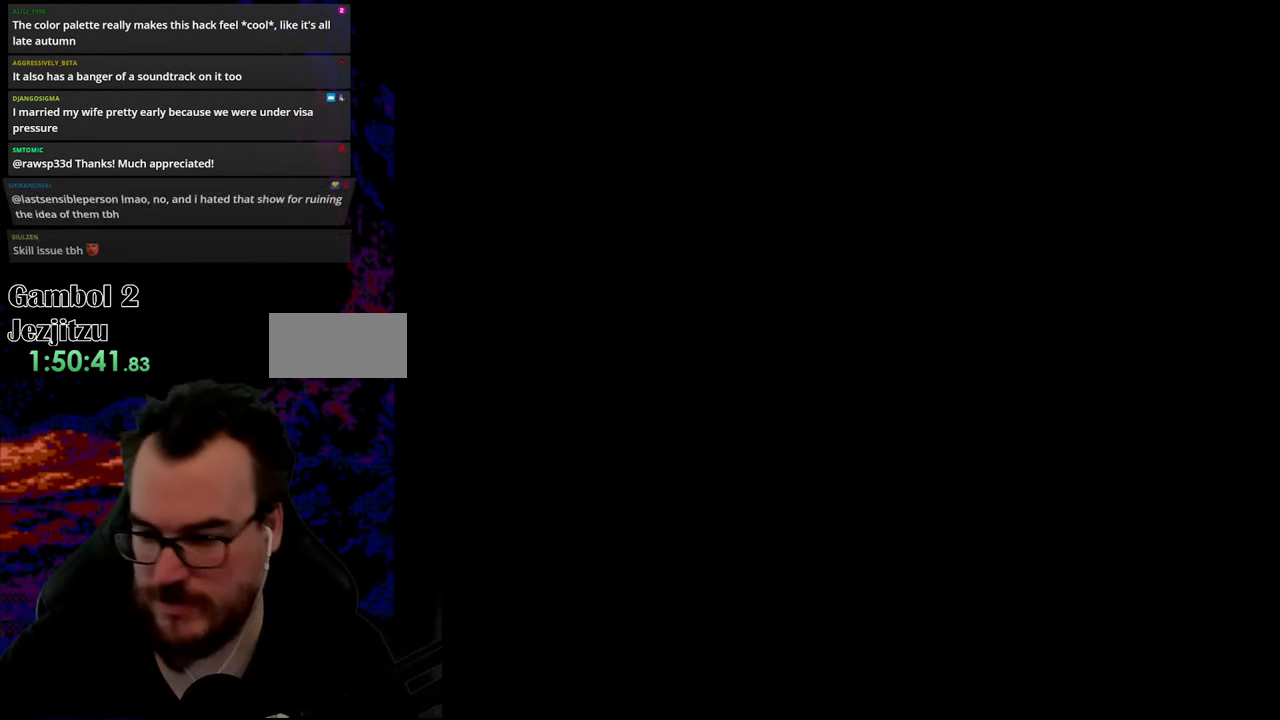
{"buttons": [], "events": [[17, "B", "up"], [50, "Y", "up"]]}
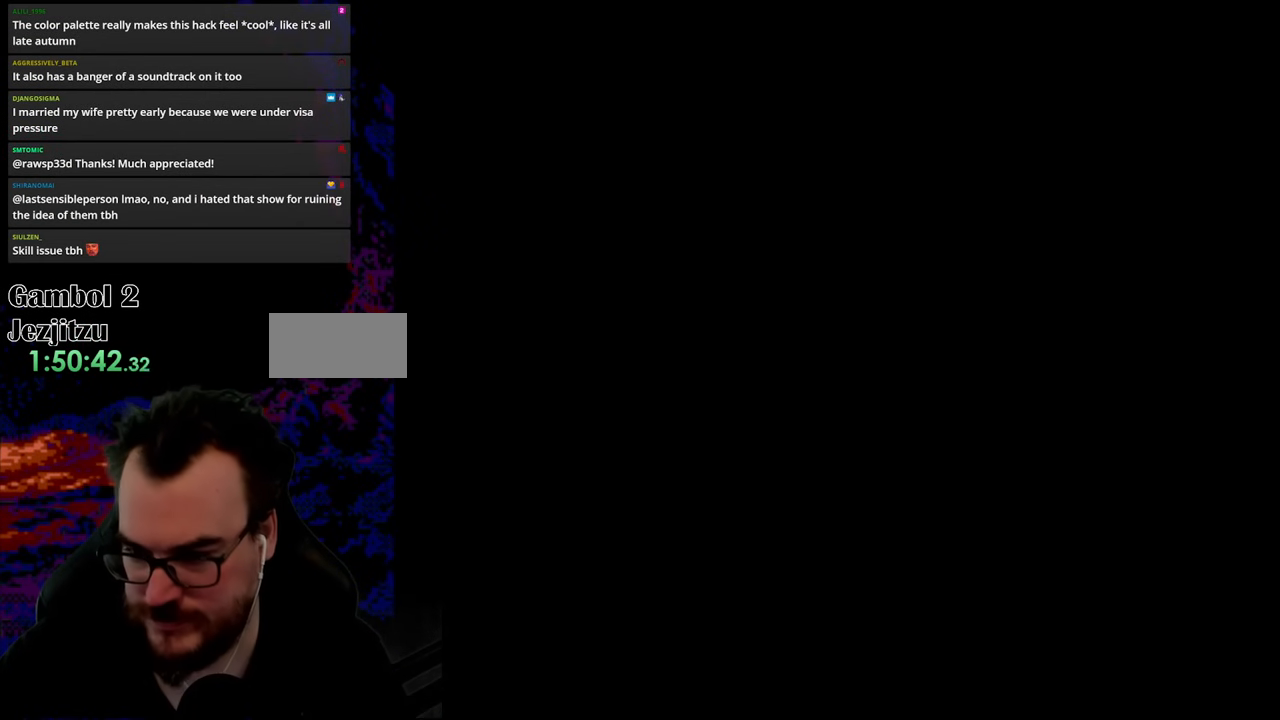
{"buttons": ["Y"], "events": [[83, "Y", "down"]]}
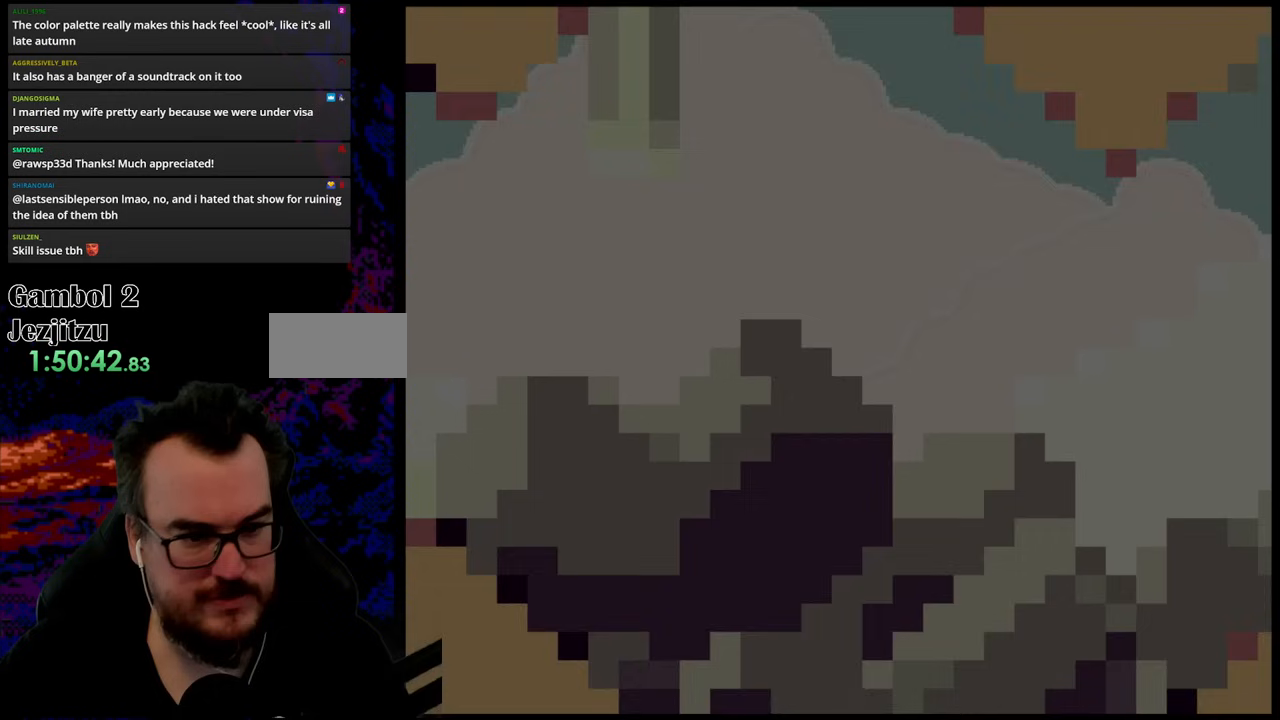
{"buttons": ["B", "Y"], "events": [[500, "B", "down"]]}
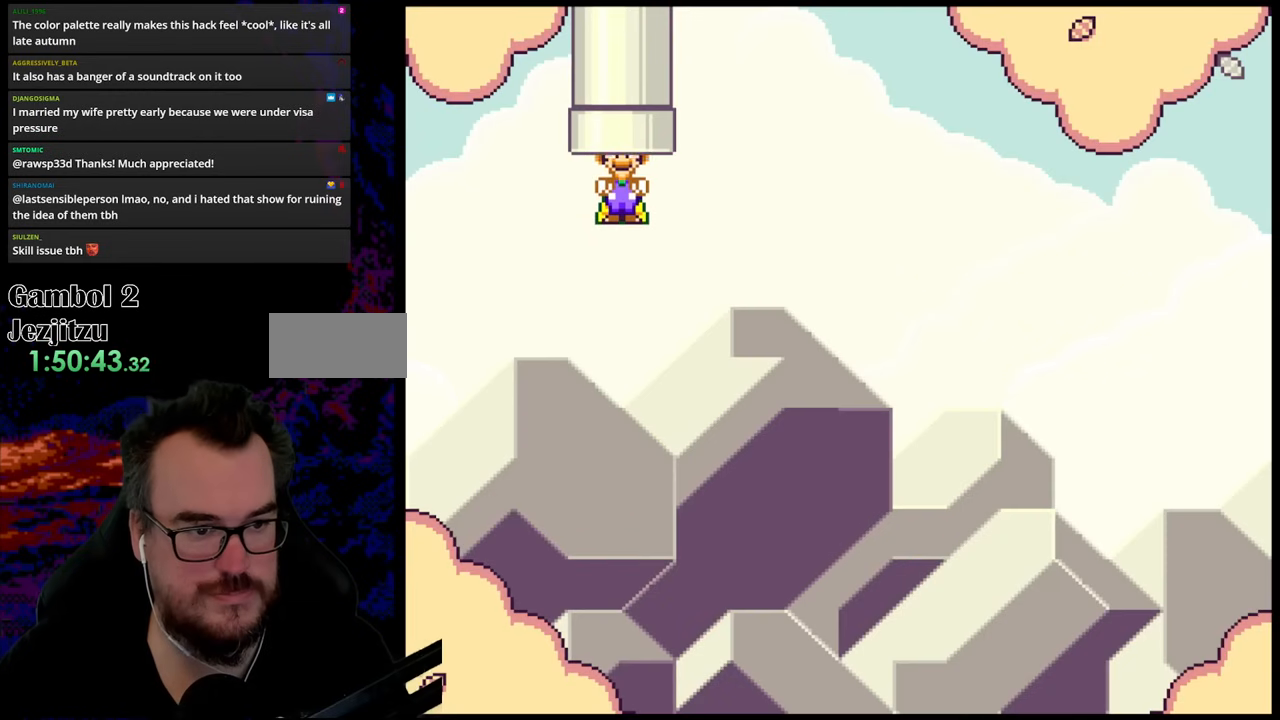
{"buttons": ["B", "Y", "DPAD_LEFT"], "events": [[33, "DPAD_RIGHT", "down"], [350, "DPAD_RIGHT", "up"], [467, "DPAD_LEFT", "down"]]}
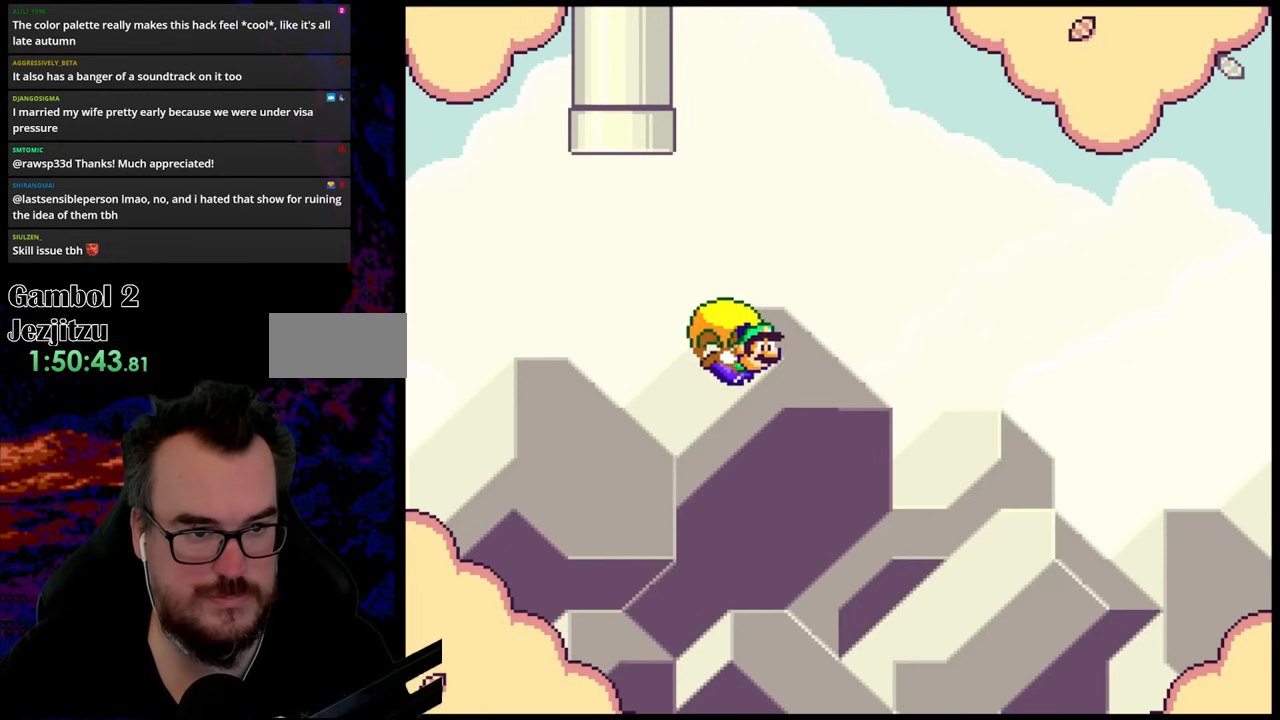
{"buttons": ["B", "Y"], "events": [[50, "DPAD_UP", "down"], [133, "DPAD_UP", "up"], [333, "DPAD_LEFT", "up"]]}
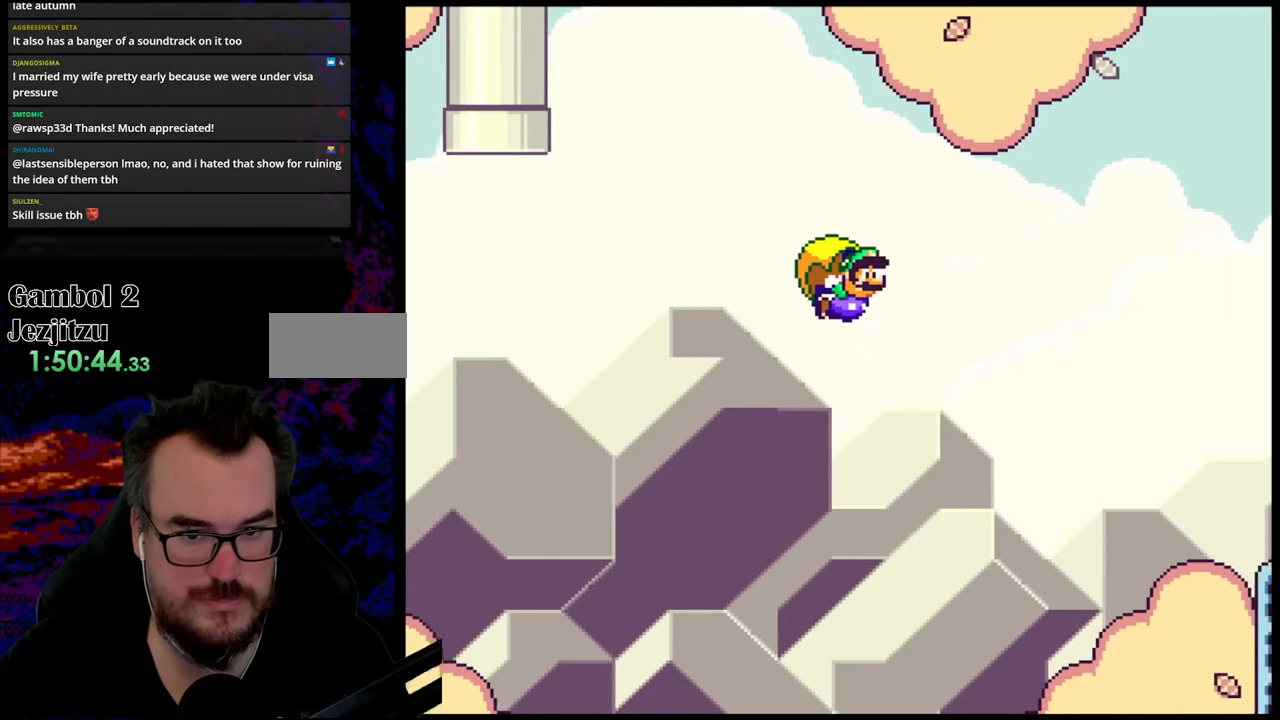
{"buttons": ["Y", "DPAD_LEFT"], "events": [[467, "DPAD_LEFT", "down"], [500, "B", "up"]]}
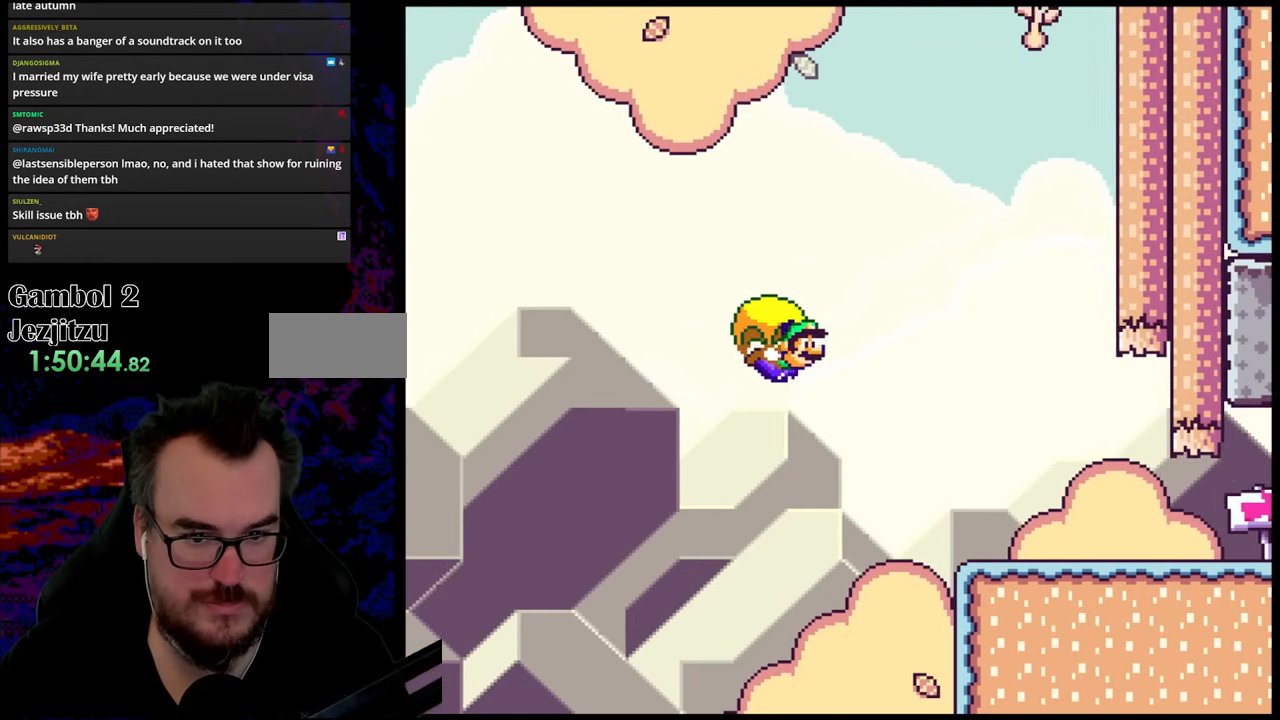
{"buttons": ["B", "Y"], "events": [[100, "B", "down"], [350, "DPAD_LEFT", "up"]]}
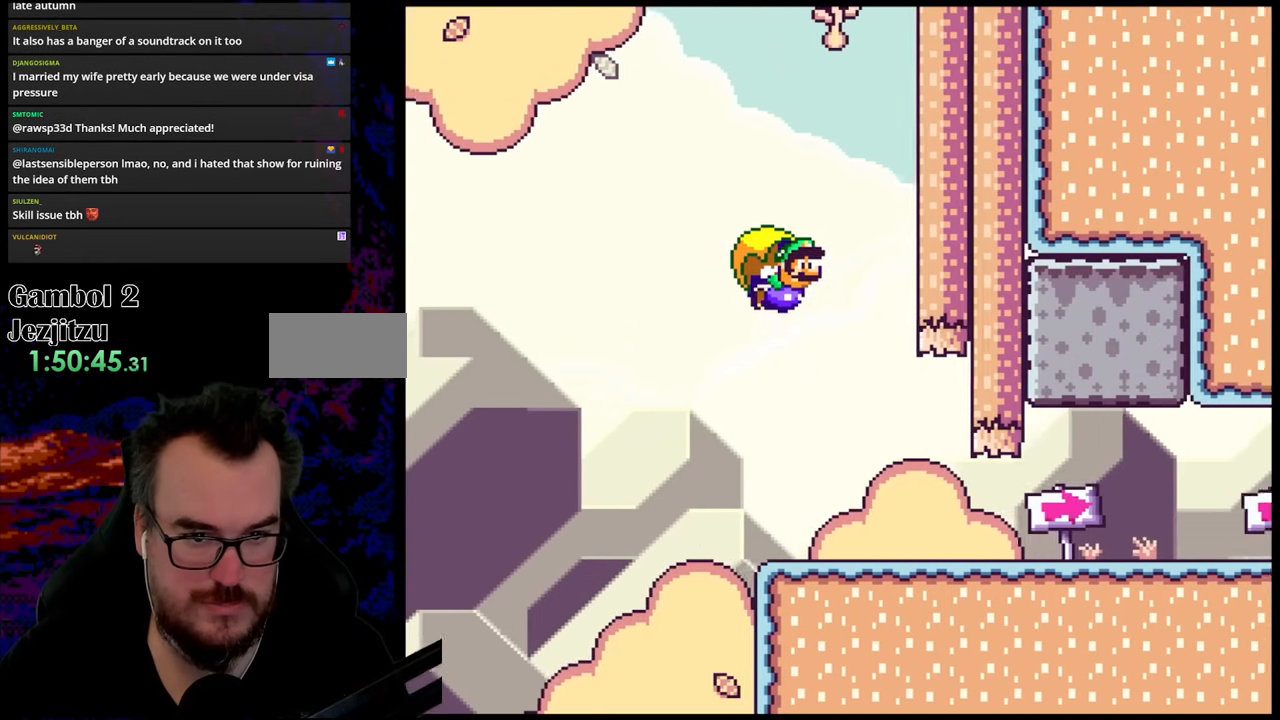
{"buttons": ["B", "Y", "DPAD_RIGHT"], "events": [[33, "DPAD_RIGHT", "down"]]}
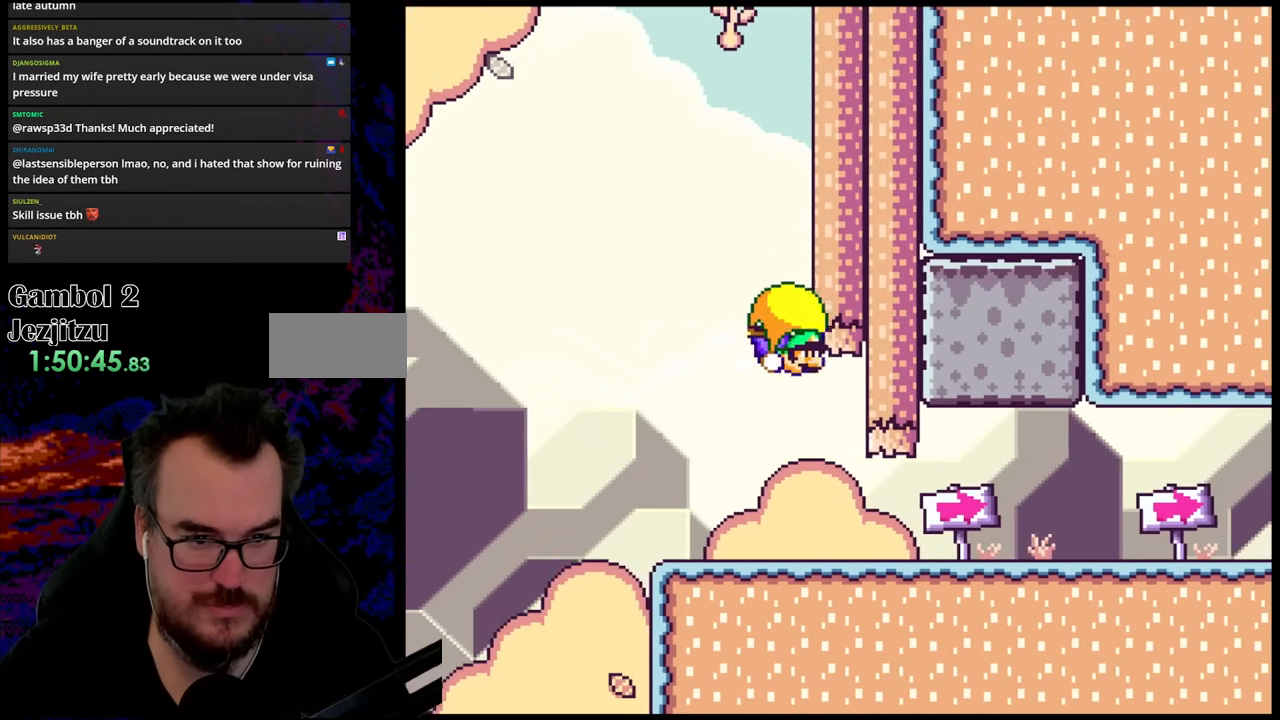
{"buttons": ["Y", "DPAD_RIGHT"], "events": [[383, "B", "up"]]}
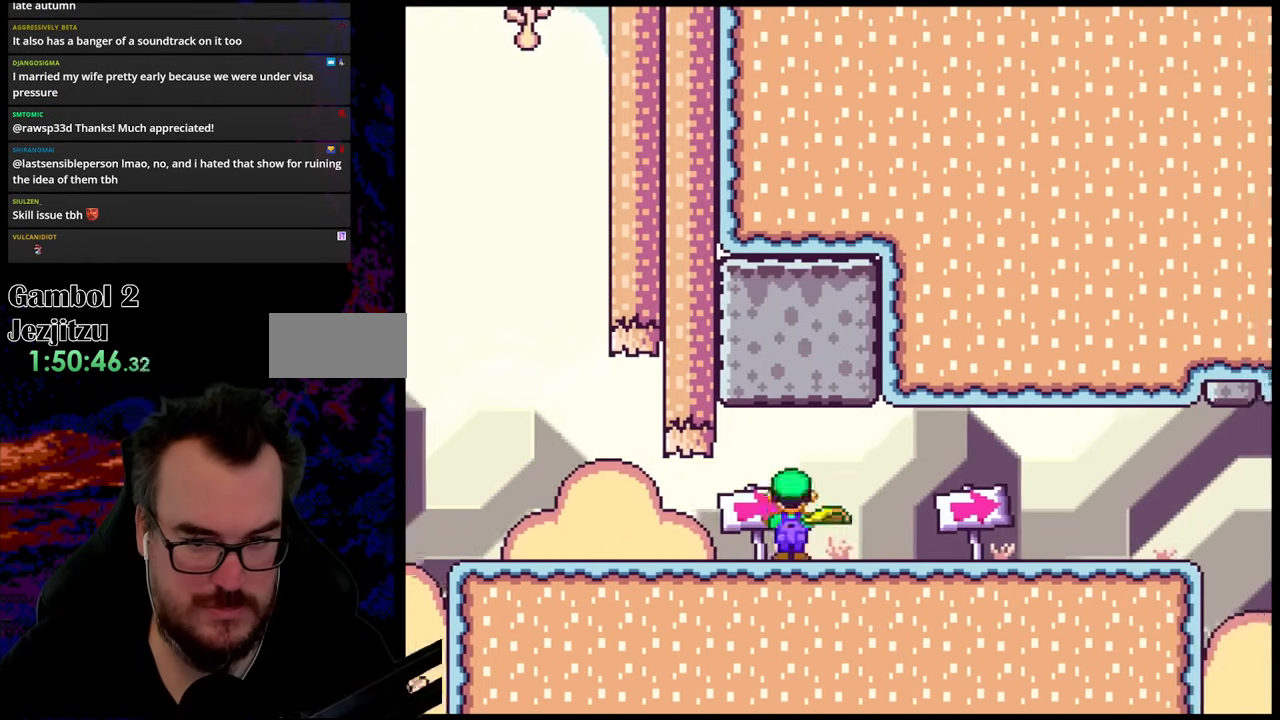
{"buttons": ["X", "DPAD_RIGHT"], "events": [[17, "X", "down"], [17, "Y", "up"]]}
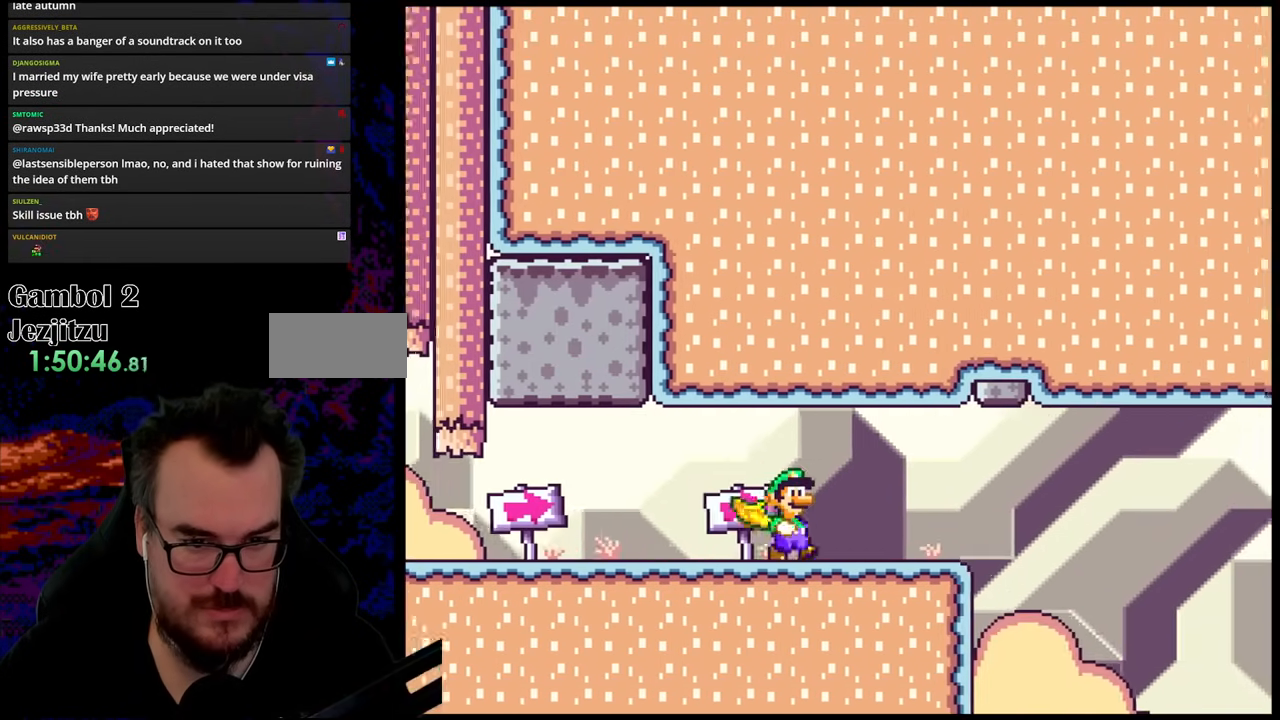
{"buttons": ["A", "X", "DPAD_RIGHT"], "events": [[350, "A", "down"]]}
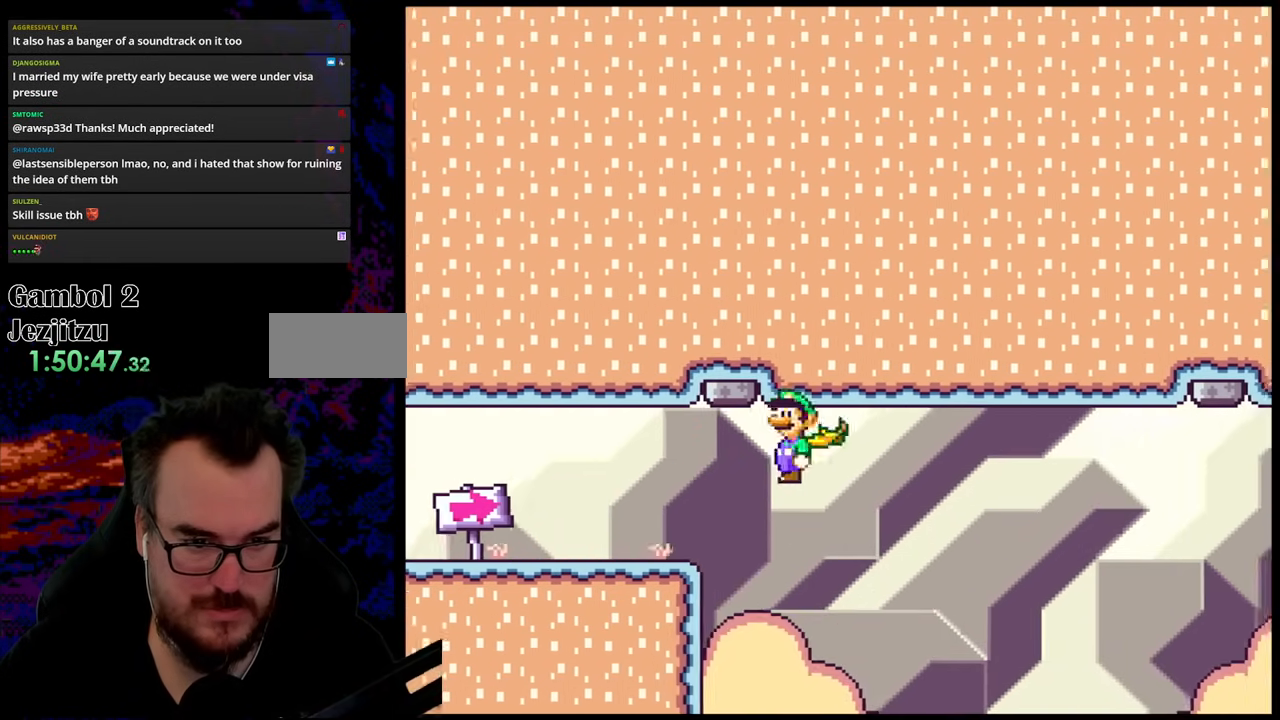
{"buttons": ["A", "X", "DPAD_RIGHT"], "events": [[50, "A", "up"], [467, "A", "down"]]}